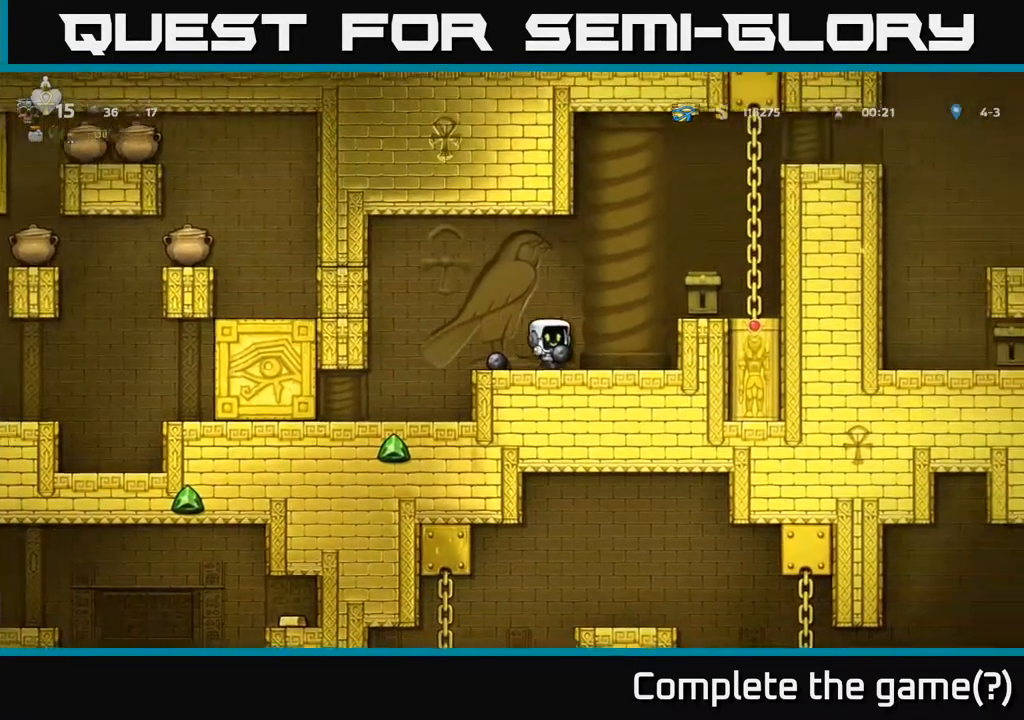
Gameplay with a controller (Xbox layout); each line is a JSON object with the inputs held at the frame after it. "events" lists button and stick changes between this image and that frame as [ms after this image, input, new state], when the widget could be followed in between. Not read: right_stick.
{"buttons": [], "left_stick": "center", "events": [[50, "A", "down"], [183, "A", "up"], [267, "DPAD_RIGHT", "up"]]}
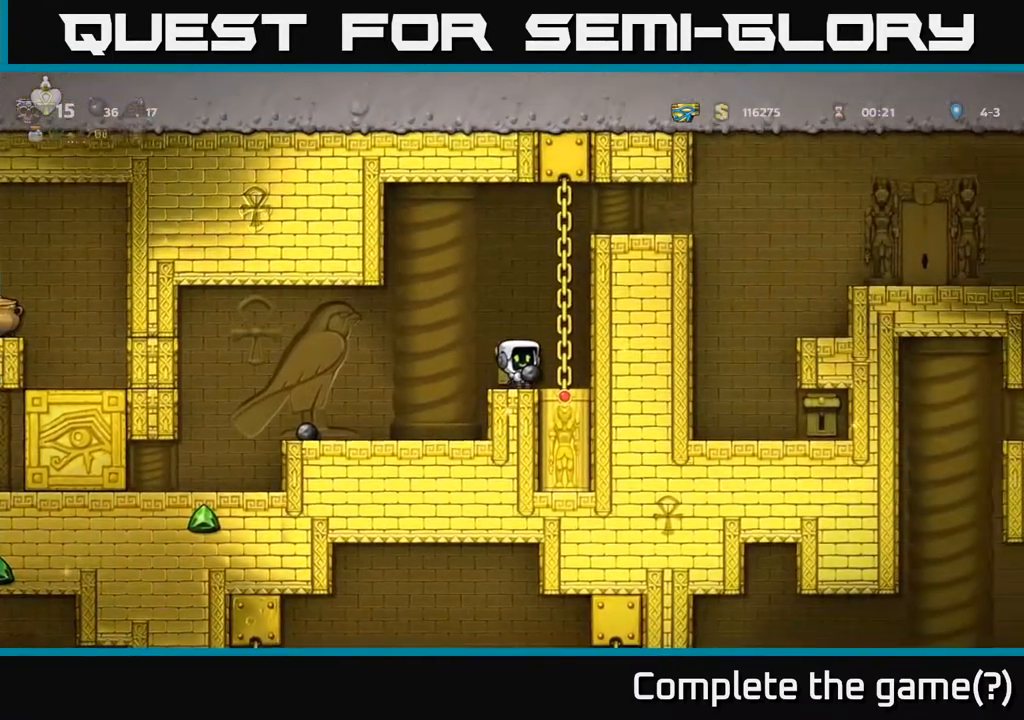
{"buttons": ["DPAD_DOWN"], "left_stick": "center", "events": [[200, "DPAD_LEFT", "down"], [350, "DPAD_LEFT", "up"], [400, "DPAD_DOWN", "down"]]}
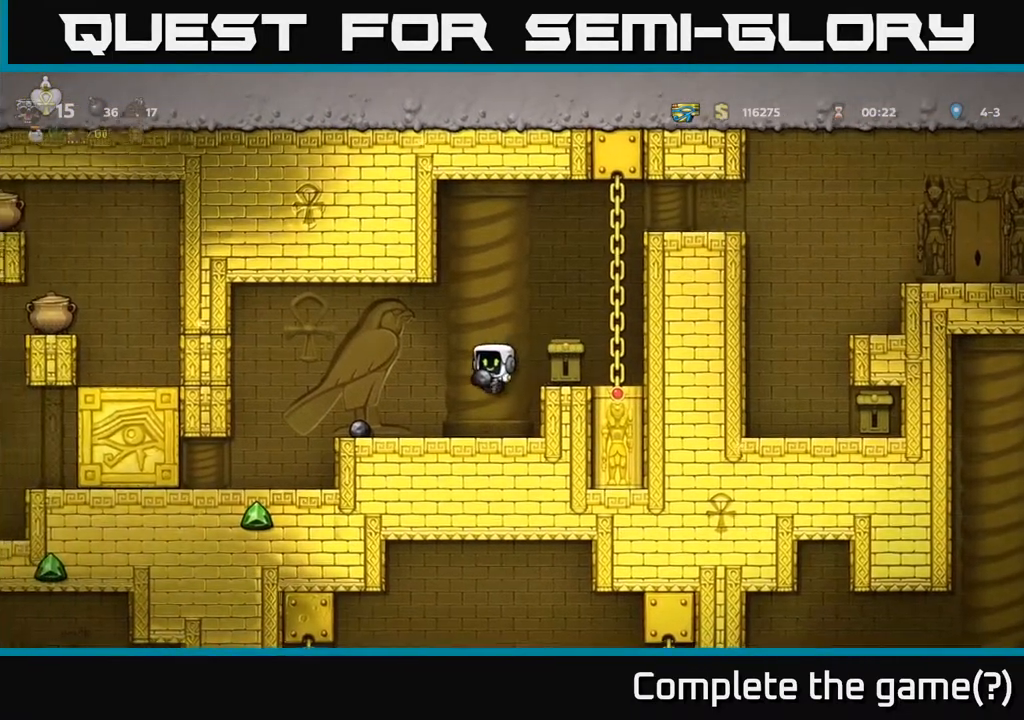
{"buttons": ["A", "DPAD_RIGHT"], "left_stick": "center", "events": [[267, "X", "down"], [383, "A", "down"], [383, "DPAD_DOWN", "up"], [400, "X", "up"], [483, "DPAD_RIGHT", "down"]]}
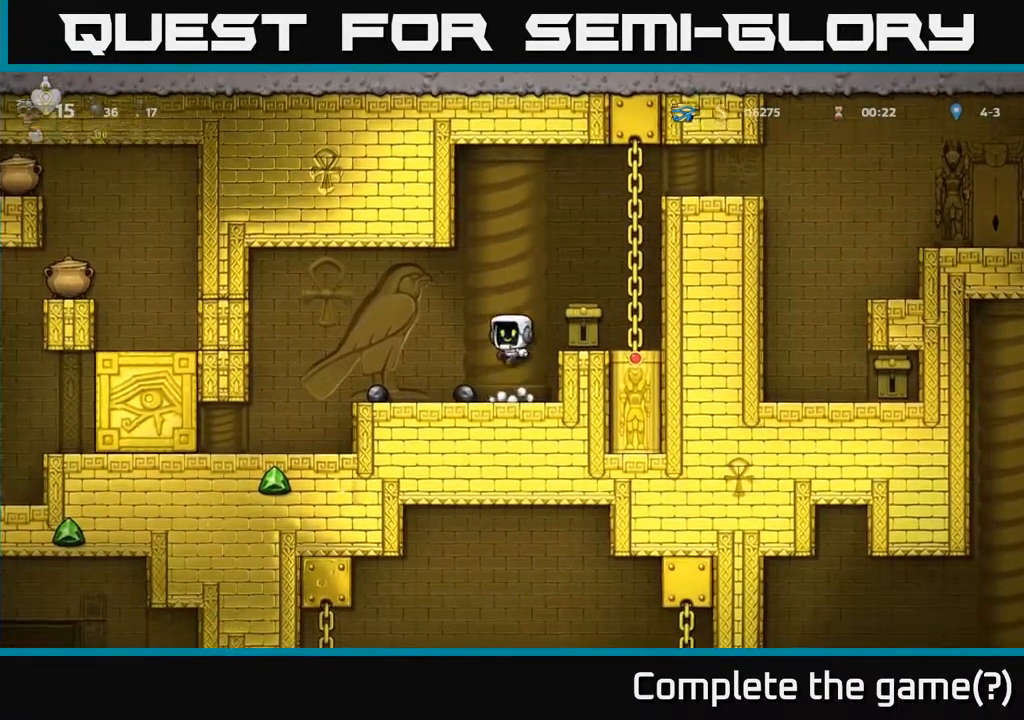
{"buttons": [], "left_stick": "center", "events": [[67, "A", "up"], [133, "DPAD_RIGHT", "up"]]}
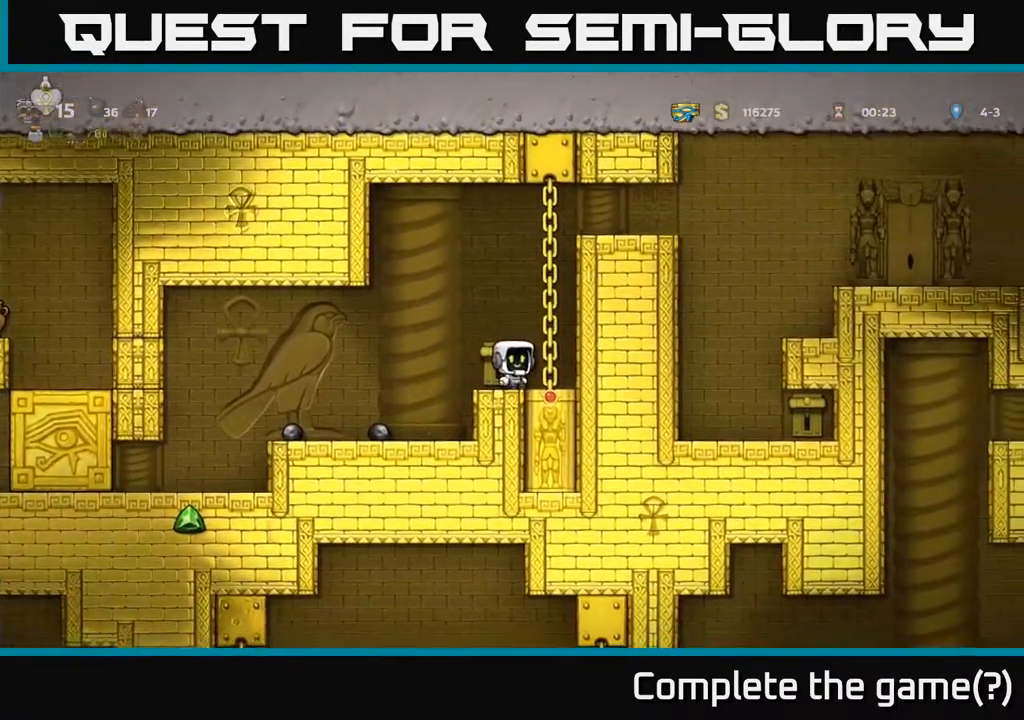
{"buttons": ["A", "DPAD_RIGHT"], "left_stick": "center", "events": [[17, "DPAD_LEFT", "down"], [50, "X", "down"], [83, "DPAD_LEFT", "up"], [133, "X", "up"], [300, "DPAD_RIGHT", "down"], [333, "A", "down"]]}
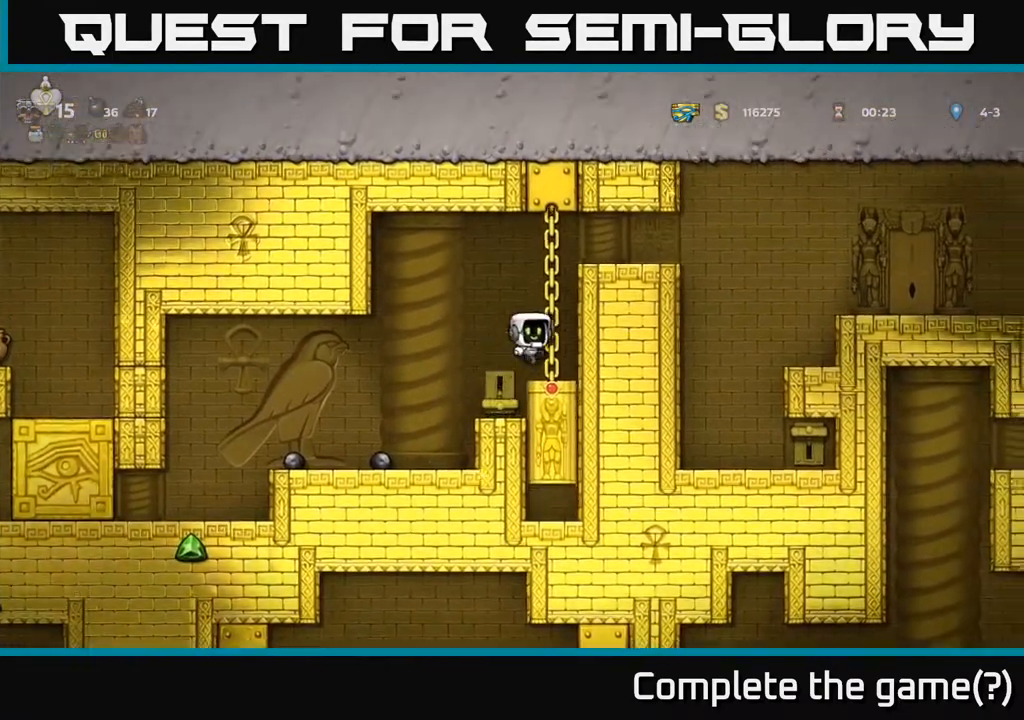
{"buttons": ["A", "DPAD_RIGHT"], "left_stick": "center", "events": [[33, "A", "up"], [167, "A", "down"], [283, "A", "up"], [500, "A", "down"]]}
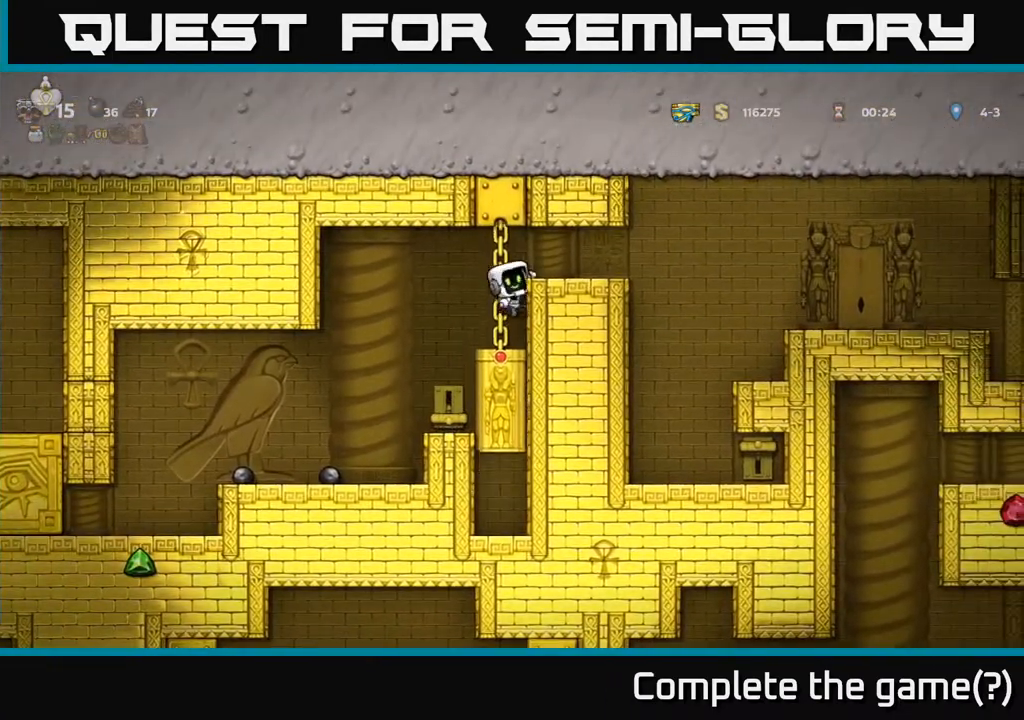
{"buttons": ["DPAD_RIGHT"], "left_stick": "center", "events": [[117, "A", "up"], [300, "DPAD_RIGHT", "up"], [467, "DPAD_RIGHT", "down"]]}
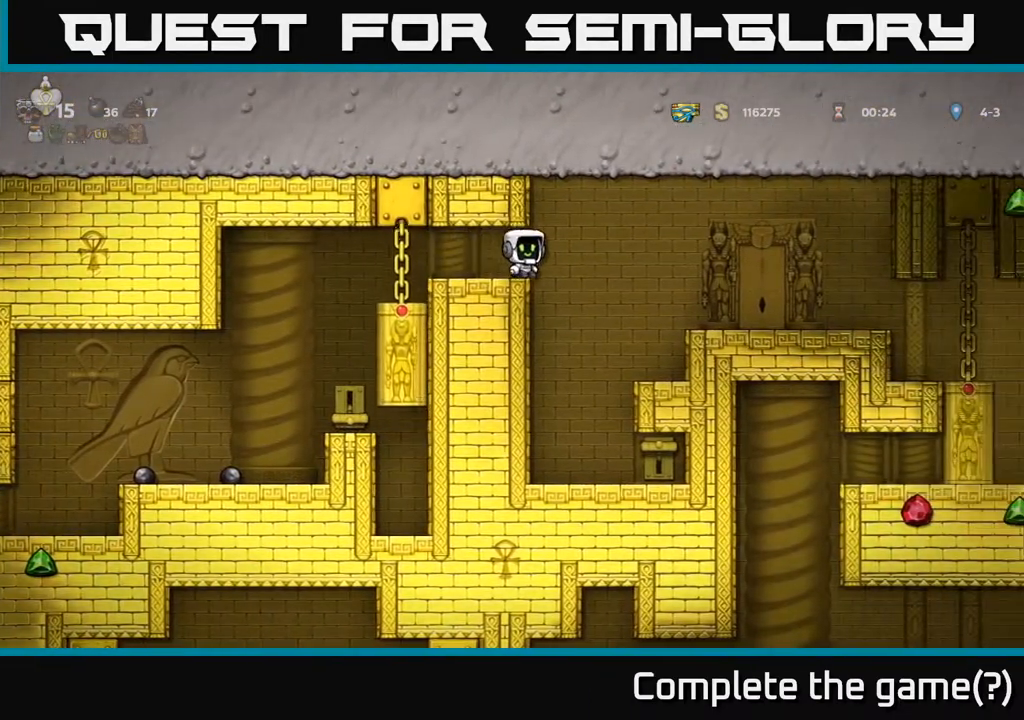
{"buttons": [], "left_stick": "center", "events": [[100, "DPAD_RIGHT", "up"], [350, "X", "down"], [417, "DPAD_RIGHT", "down"], [483, "X", "up"], [500, "DPAD_RIGHT", "up"]]}
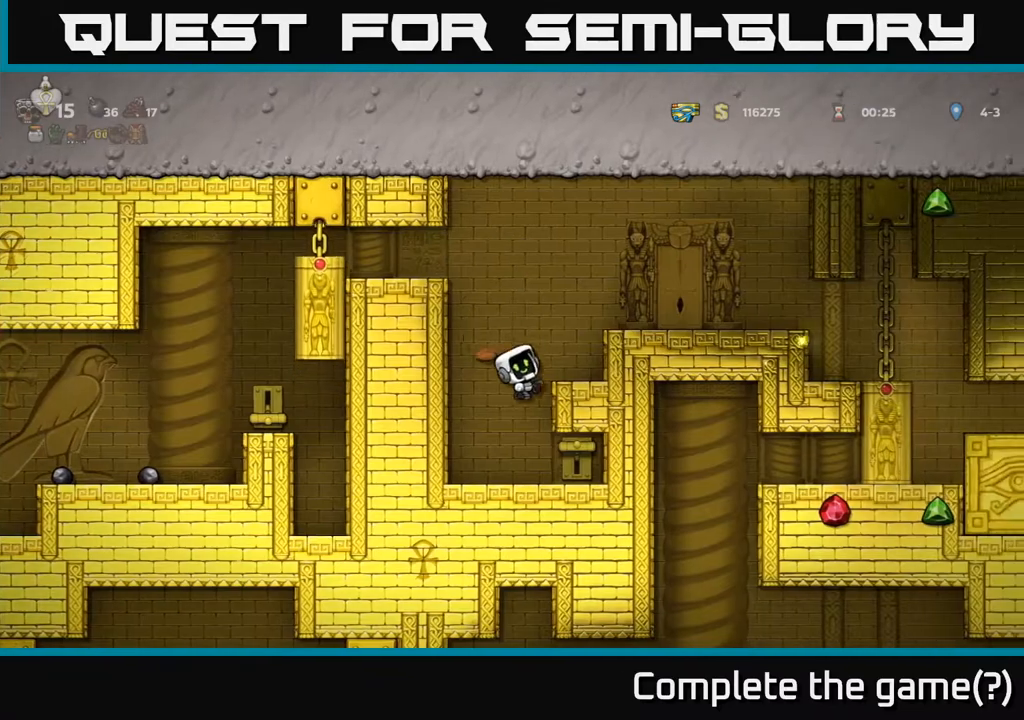
{"buttons": ["DPAD_LEFT"], "left_stick": "center", "events": [[400, "DPAD_LEFT", "down"]]}
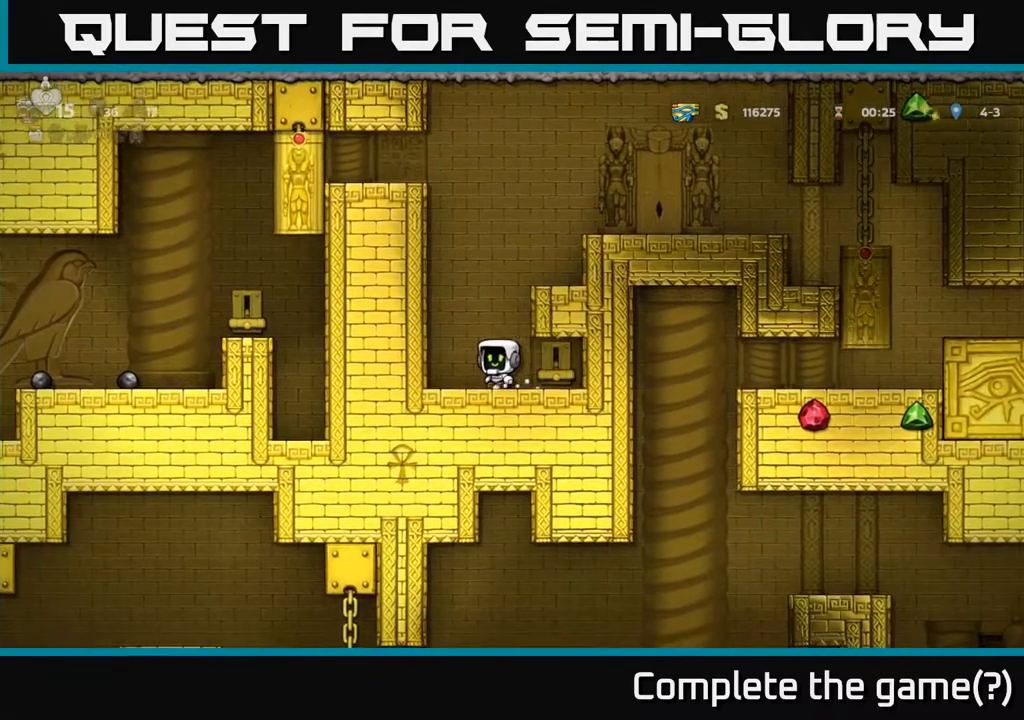
{"buttons": ["A", "DPAD_RIGHT"], "left_stick": "center", "events": [[17, "DPAD_LEFT", "up"], [150, "A", "down"], [183, "DPAD_RIGHT", "down"], [300, "A", "up"], [450, "A", "down"]]}
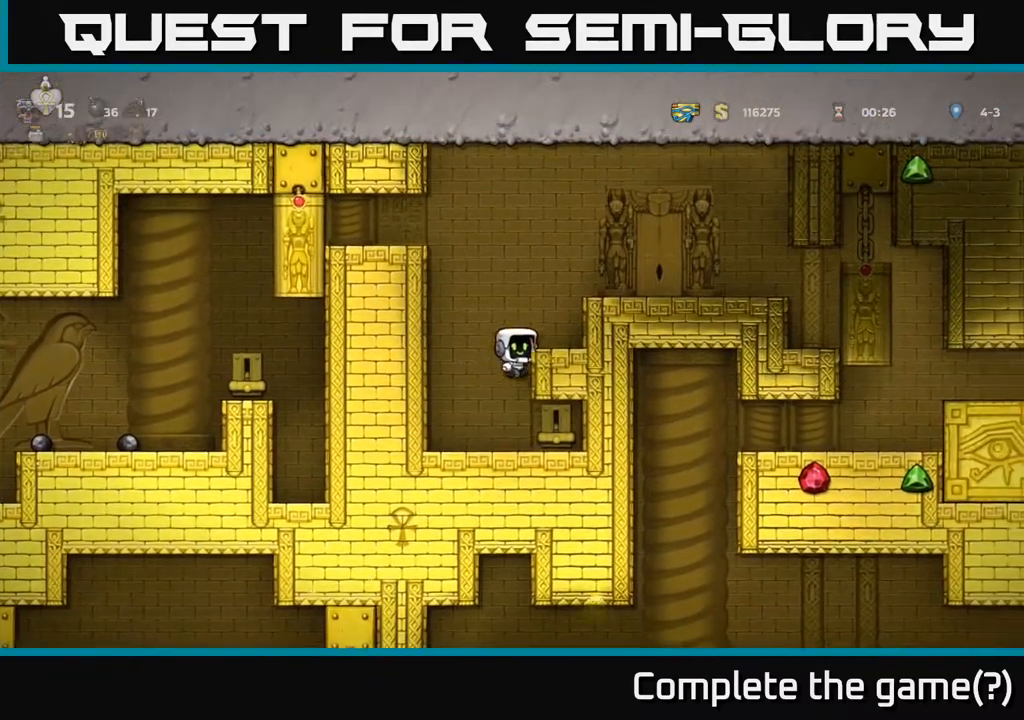
{"buttons": ["DPAD_RIGHT"], "left_stick": "center", "events": [[67, "A", "up"], [233, "A", "down"], [333, "A", "up"]]}
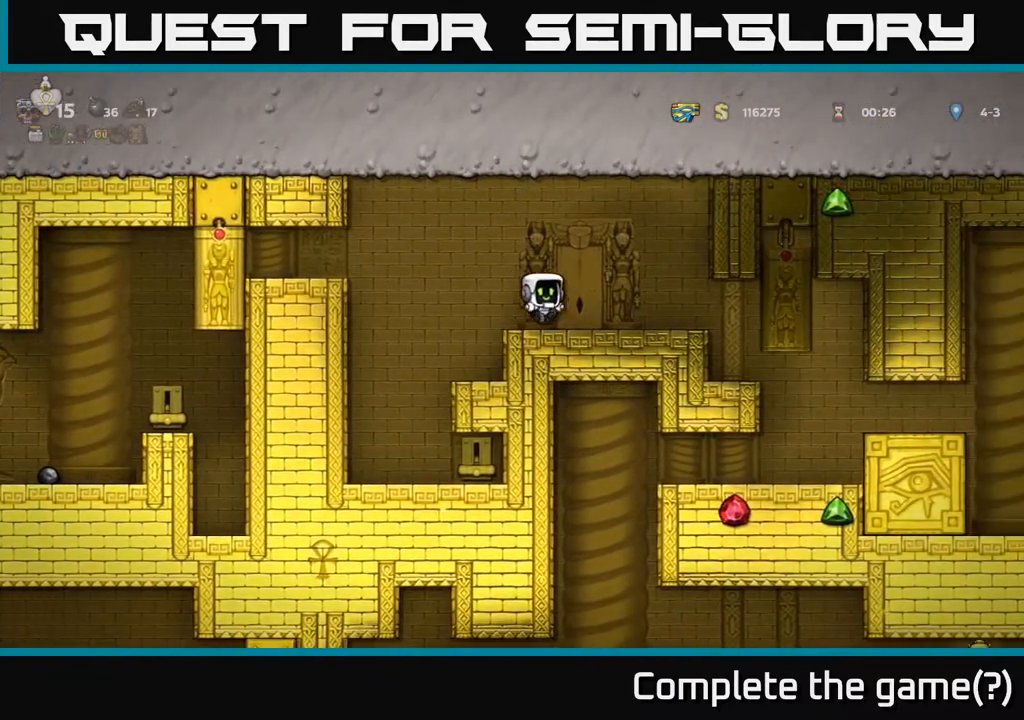
{"buttons": [], "left_stick": "center", "events": [[150, "DPAD_RIGHT", "up"], [283, "DPAD_RIGHT", "down"], [467, "DPAD_RIGHT", "up"]]}
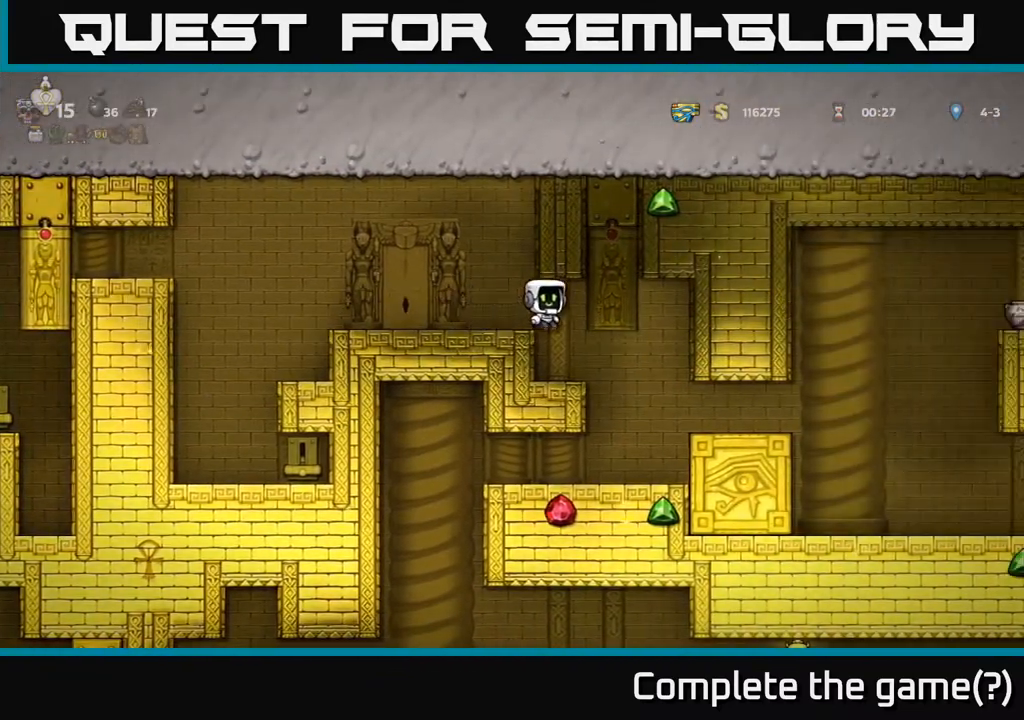
{"buttons": [], "left_stick": "center", "events": [[383, "DPAD_RIGHT", "down"], [483, "DPAD_RIGHT", "up"]]}
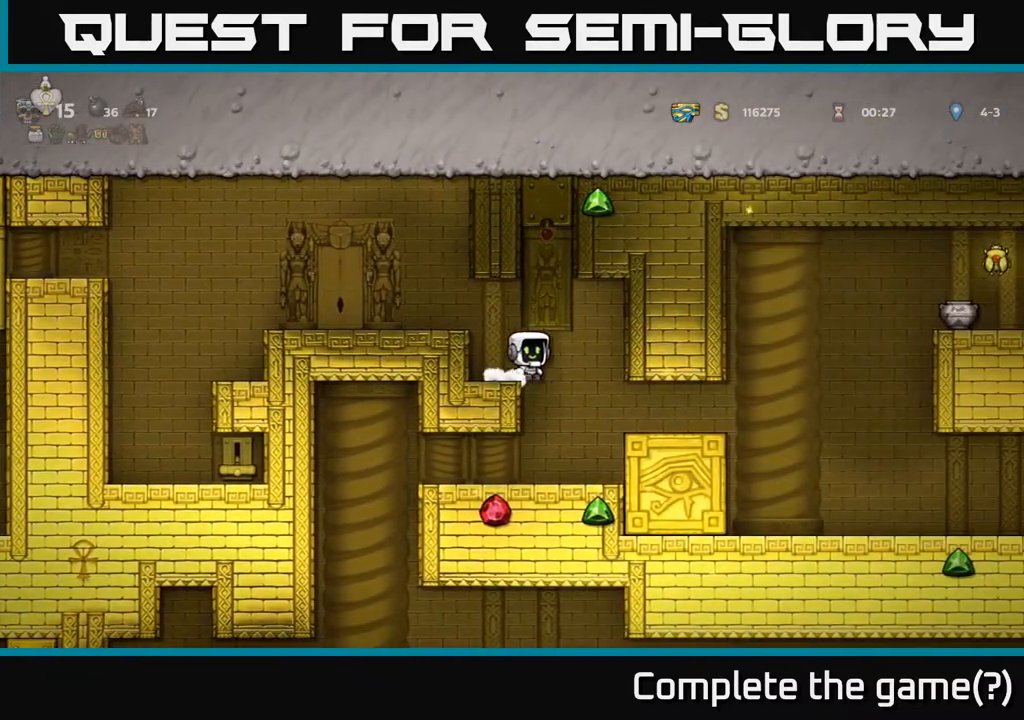
{"buttons": ["DPAD_LEFT"], "left_stick": "center", "events": [[433, "DPAD_LEFT", "down"]]}
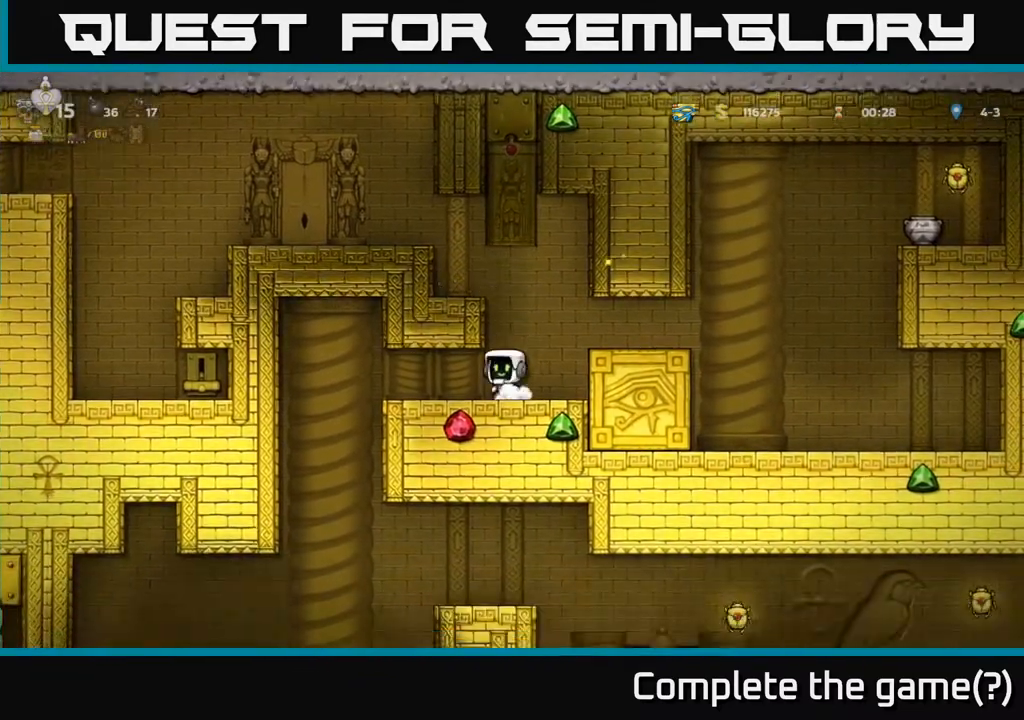
{"buttons": ["DPAD_DOWN"], "left_stick": "center", "events": [[100, "DPAD_LEFT", "up"], [150, "DPAD_DOWN", "down"]]}
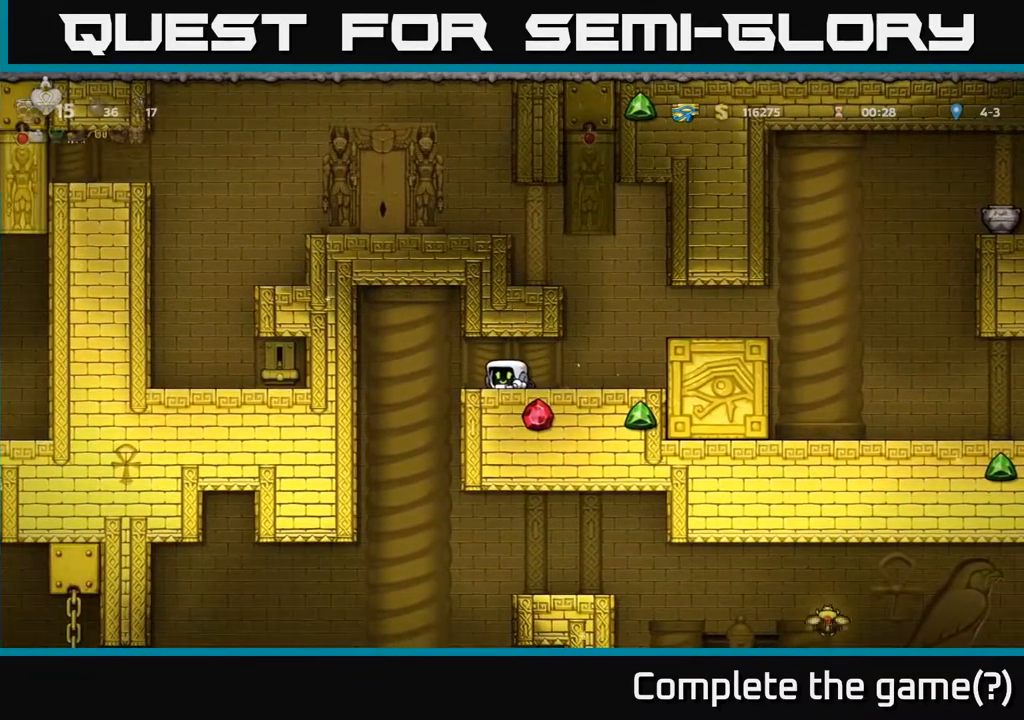
{"buttons": ["DPAD_DOWN"], "left_stick": "center", "events": []}
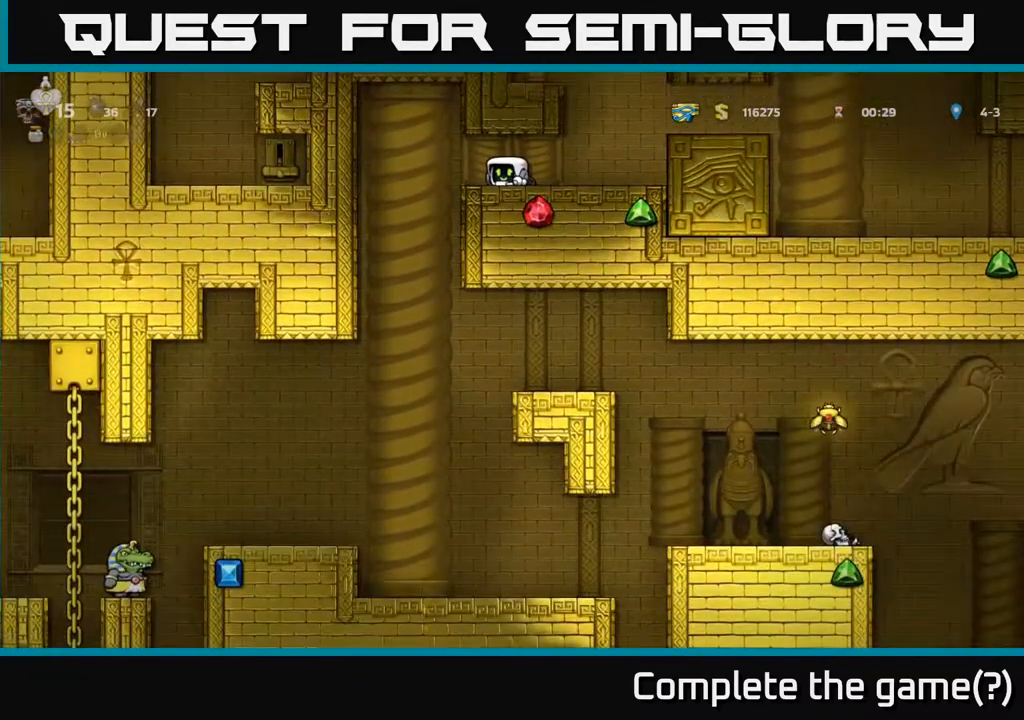
{"buttons": ["DPAD_DOWN"], "left_stick": "center", "events": []}
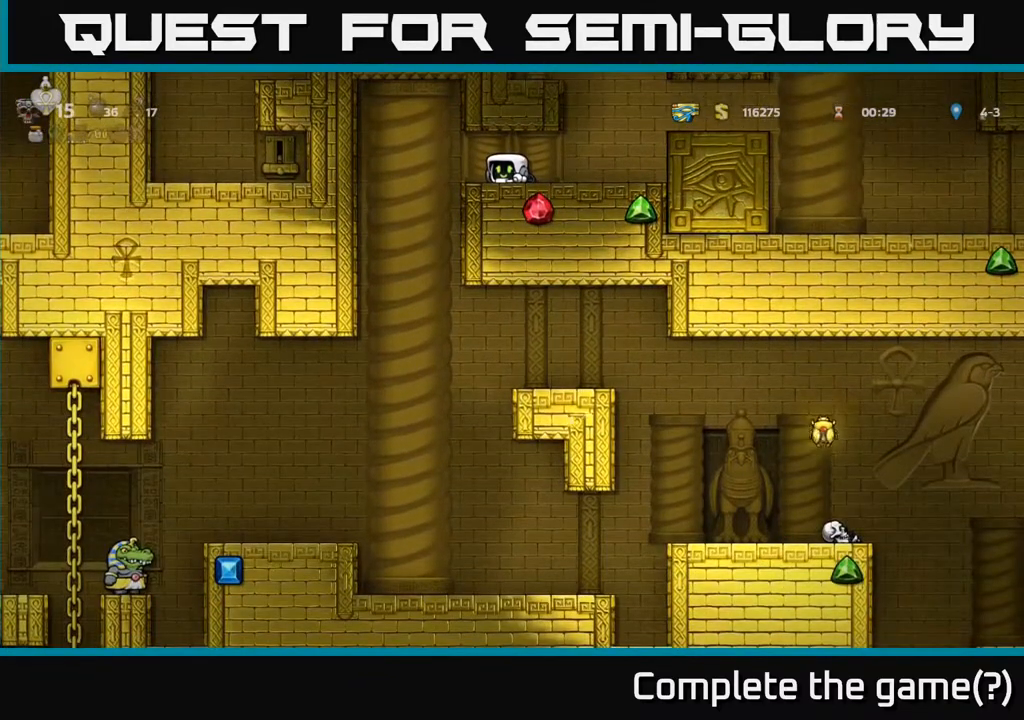
{"buttons": ["DPAD_DOWN"], "left_stick": "center", "events": []}
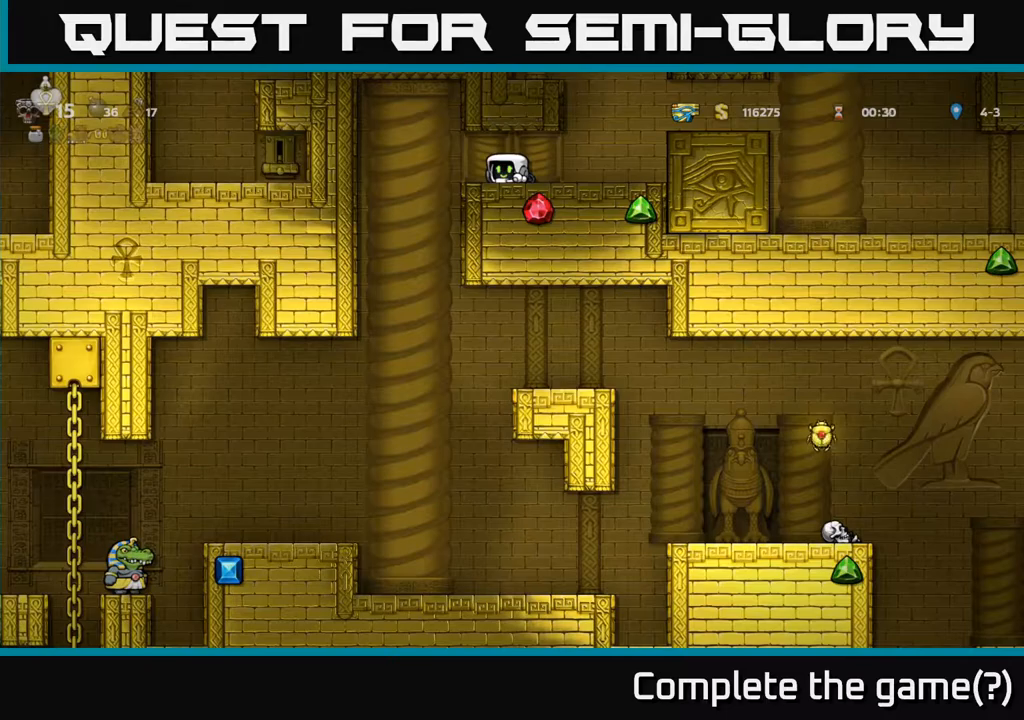
{"buttons": ["DPAD_RIGHT"], "left_stick": "center", "events": [[50, "DPAD_DOWN", "up"], [50, "DPAD_LEFT", "down"], [267, "DPAD_LEFT", "up"], [467, "DPAD_RIGHT", "down"]]}
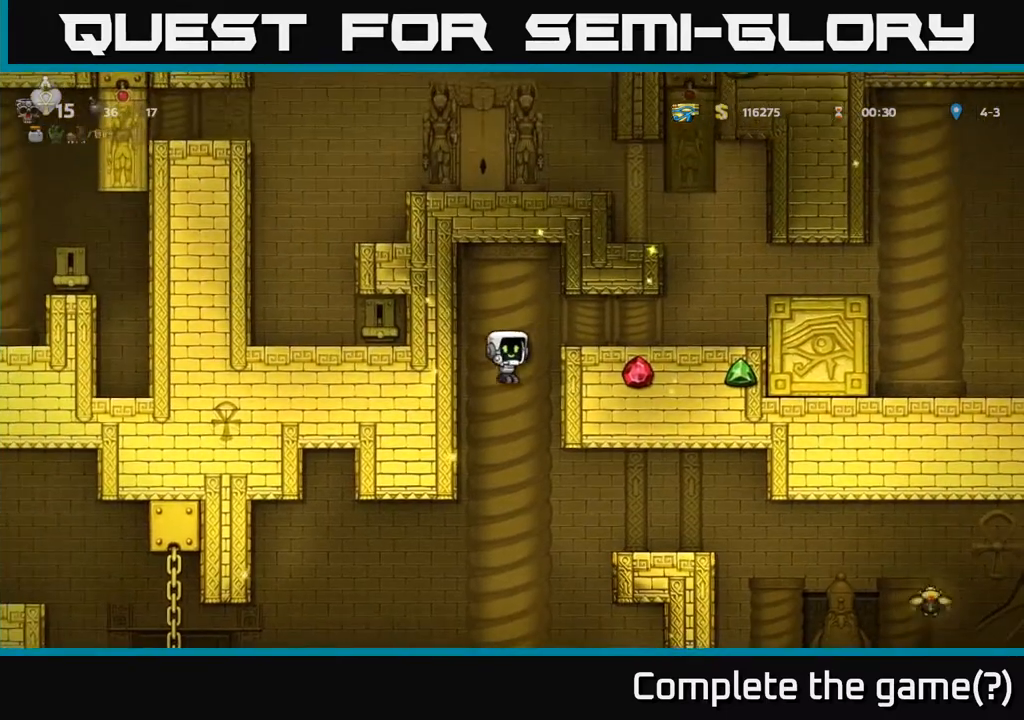
{"buttons": [], "left_stick": "center", "events": [[283, "DPAD_RIGHT", "up"]]}
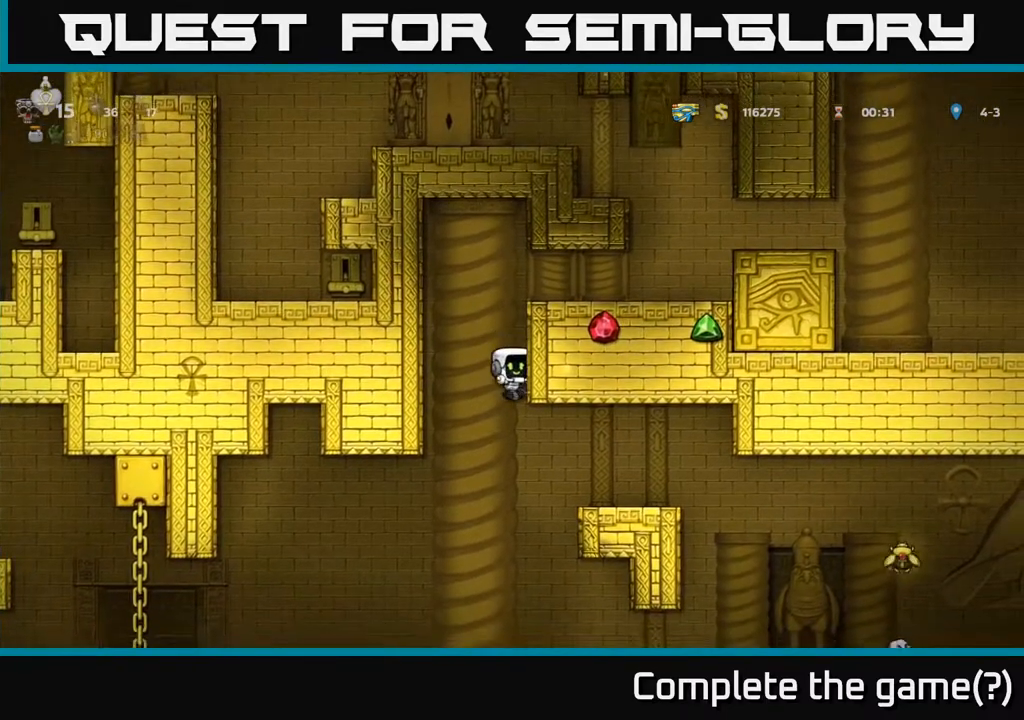
{"buttons": ["DPAD_RIGHT"], "left_stick": "center", "events": [[150, "DPAD_RIGHT", "down"]]}
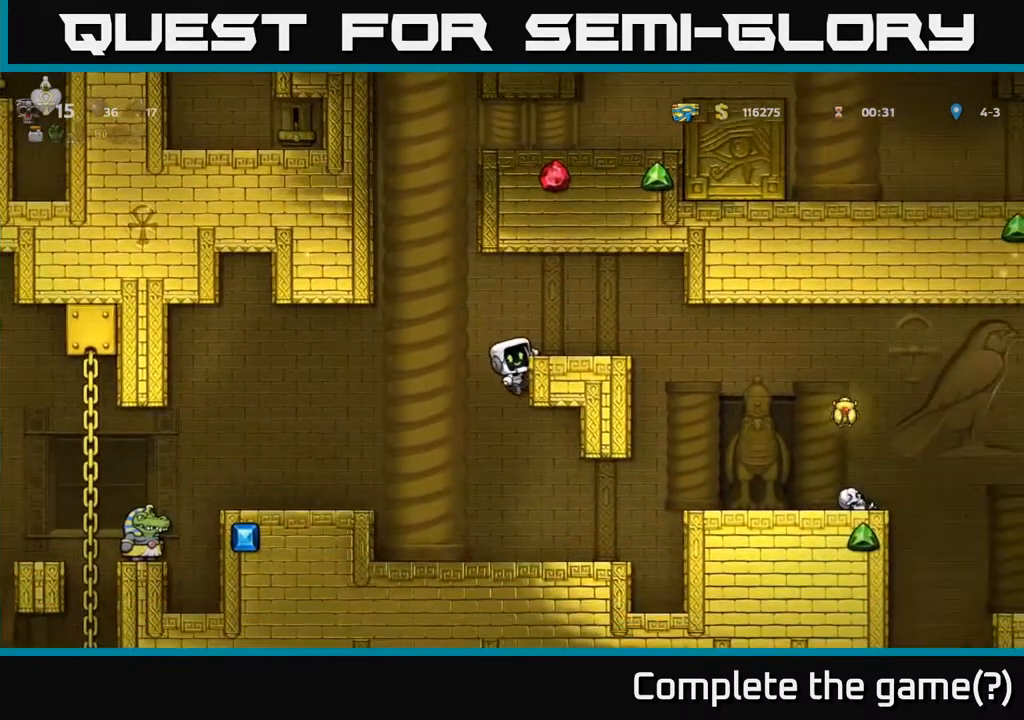
{"buttons": ["DPAD_RIGHT"], "left_stick": "center", "events": [[133, "A", "down"], [250, "A", "up"], [350, "DPAD_RIGHT", "up"], [500, "DPAD_RIGHT", "down"]]}
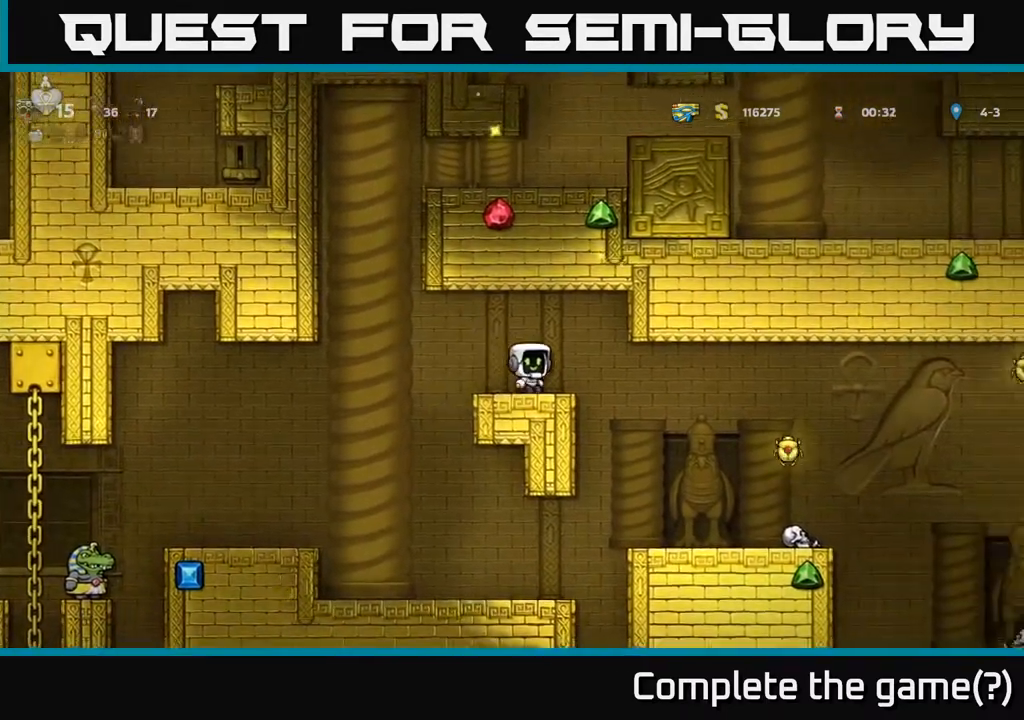
{"buttons": [], "left_stick": "center", "events": [[317, "DPAD_RIGHT", "up"]]}
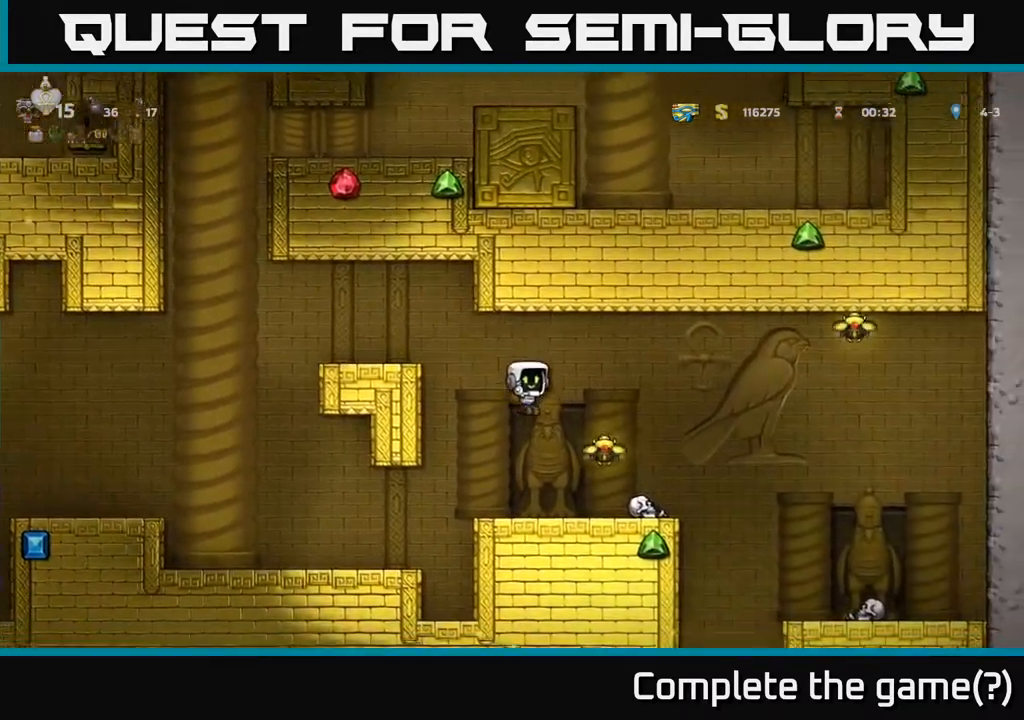
{"buttons": ["DPAD_LEFT"], "left_stick": "center", "events": [[200, "DPAD_RIGHT", "down"], [267, "A", "down"], [333, "DPAD_RIGHT", "up"], [367, "DPAD_LEFT", "down"], [383, "A", "up"]]}
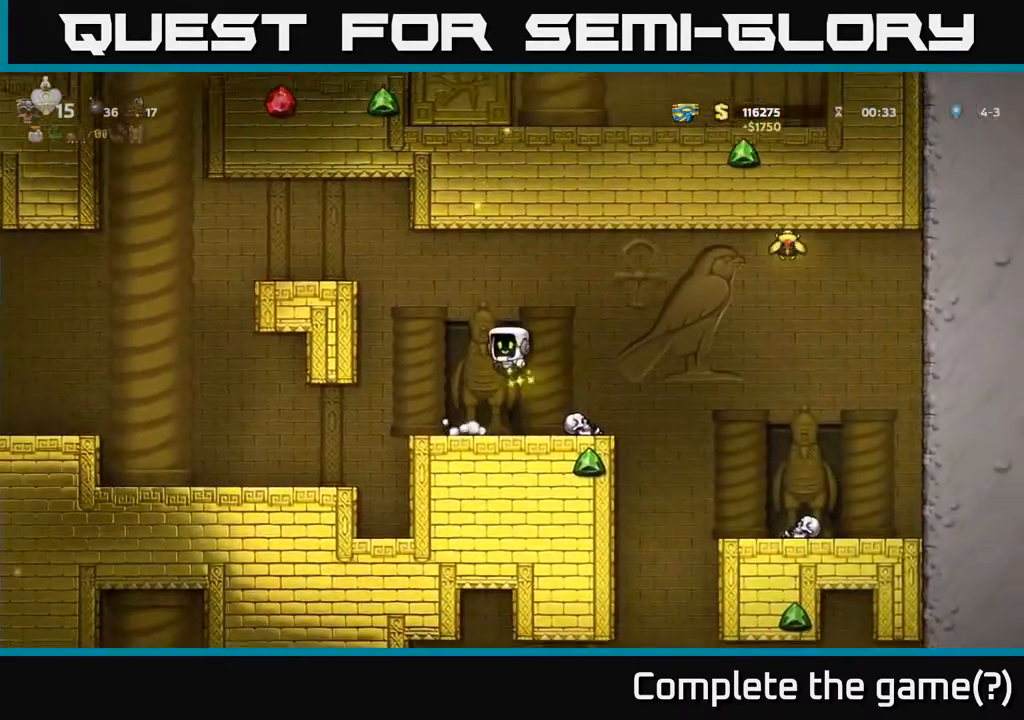
{"buttons": [], "left_stick": "center", "events": [[17, "DPAD_LEFT", "up"]]}
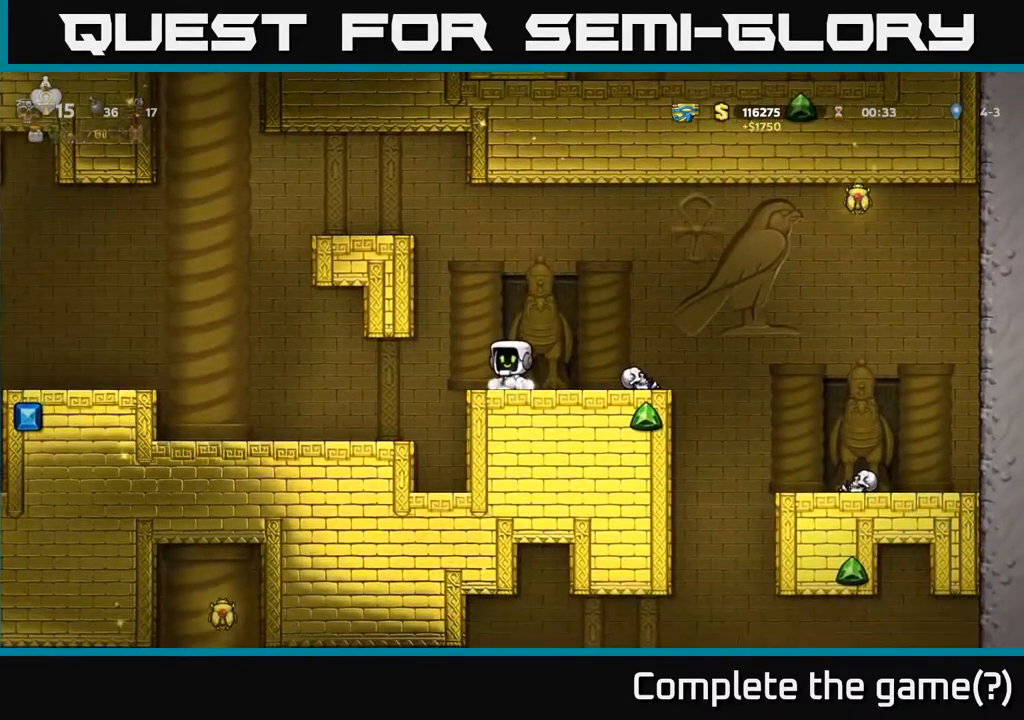
{"buttons": [], "left_stick": "center", "events": []}
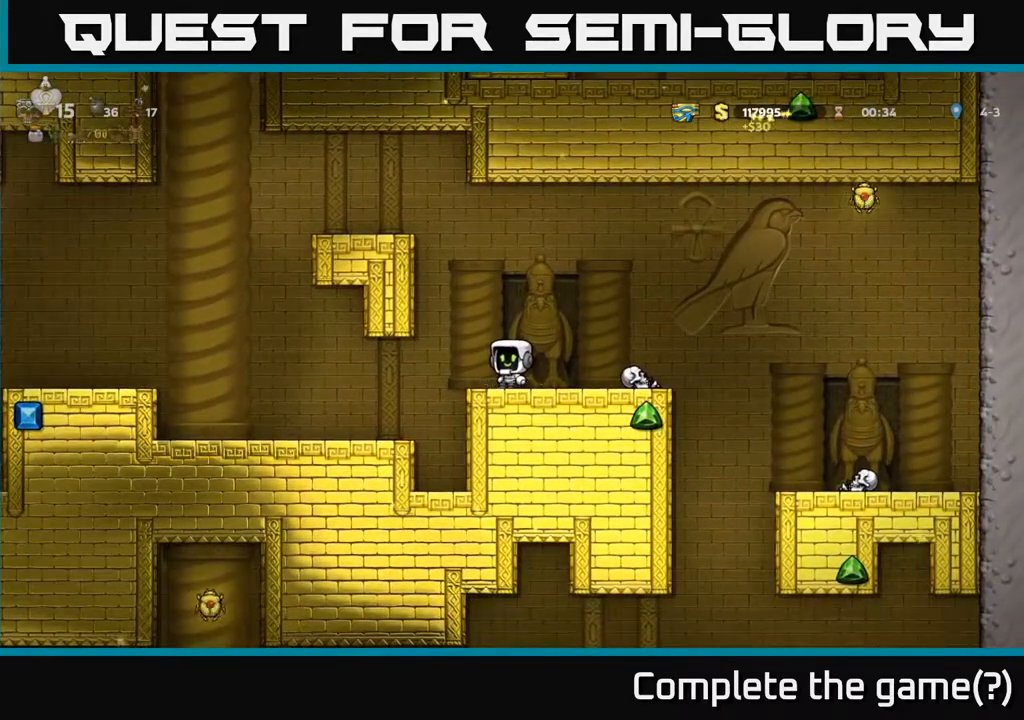
{"buttons": [], "left_stick": "center", "events": [[233, "DPAD_RIGHT", "down"], [333, "A", "down"], [450, "DPAD_RIGHT", "up"], [500, "A", "up"]]}
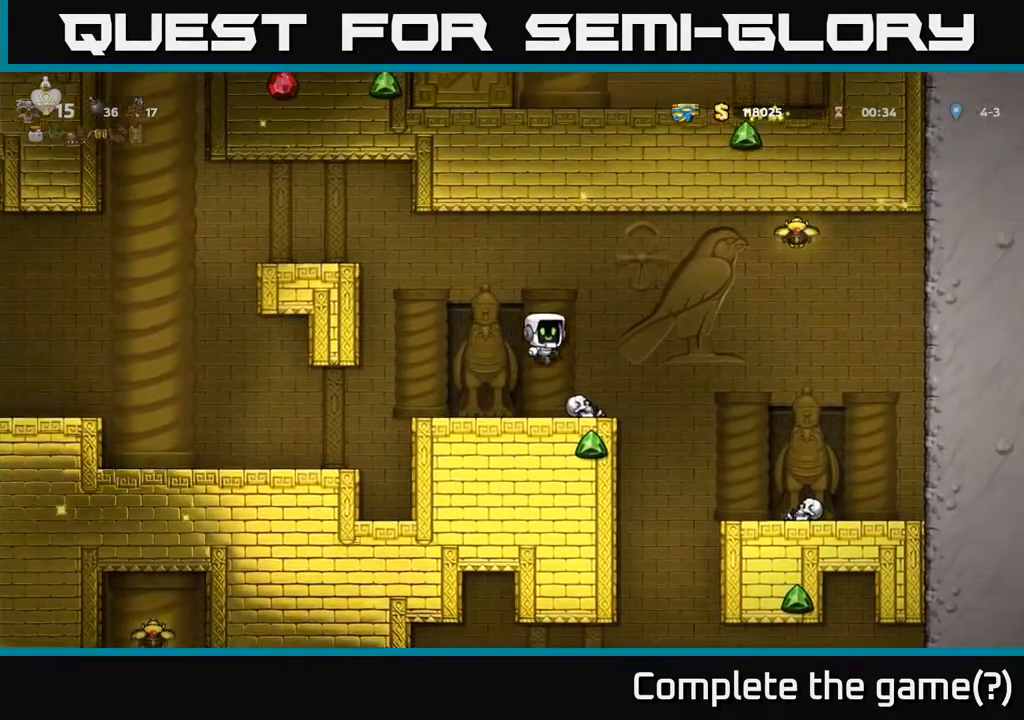
{"buttons": ["A", "DPAD_RIGHT"], "left_stick": "center", "events": [[50, "DPAD_LEFT", "down"], [167, "DPAD_LEFT", "up"], [433, "A", "down"], [483, "DPAD_RIGHT", "down"]]}
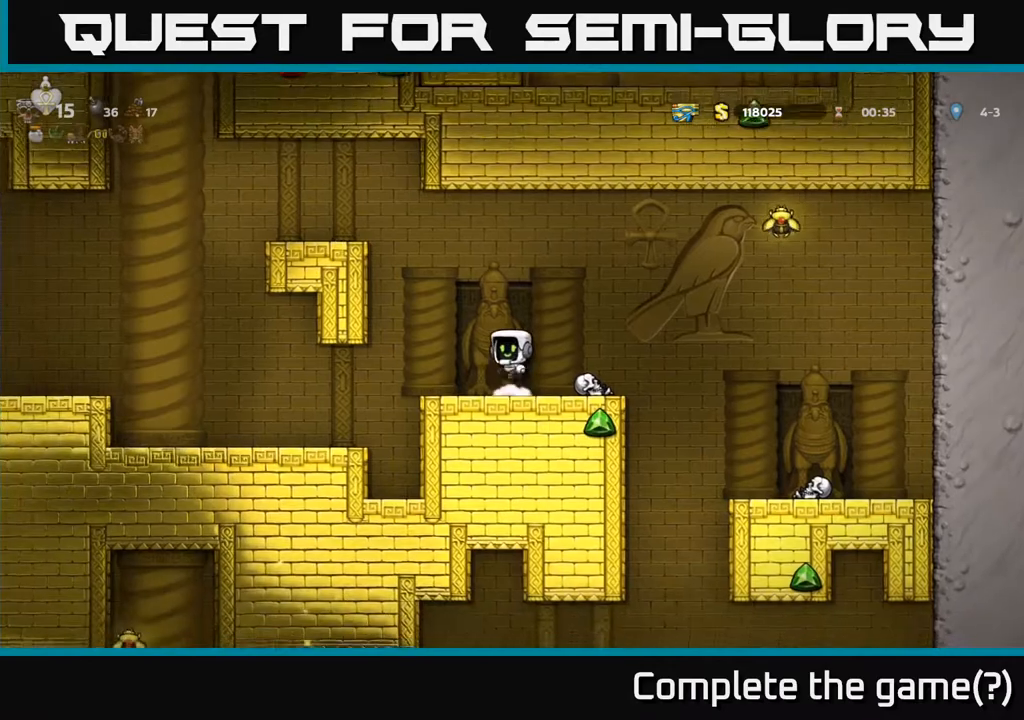
{"buttons": [], "left_stick": "center", "events": [[67, "A", "up"], [133, "DPAD_RIGHT", "up"], [200, "DPAD_LEFT", "down"], [283, "DPAD_LEFT", "up"]]}
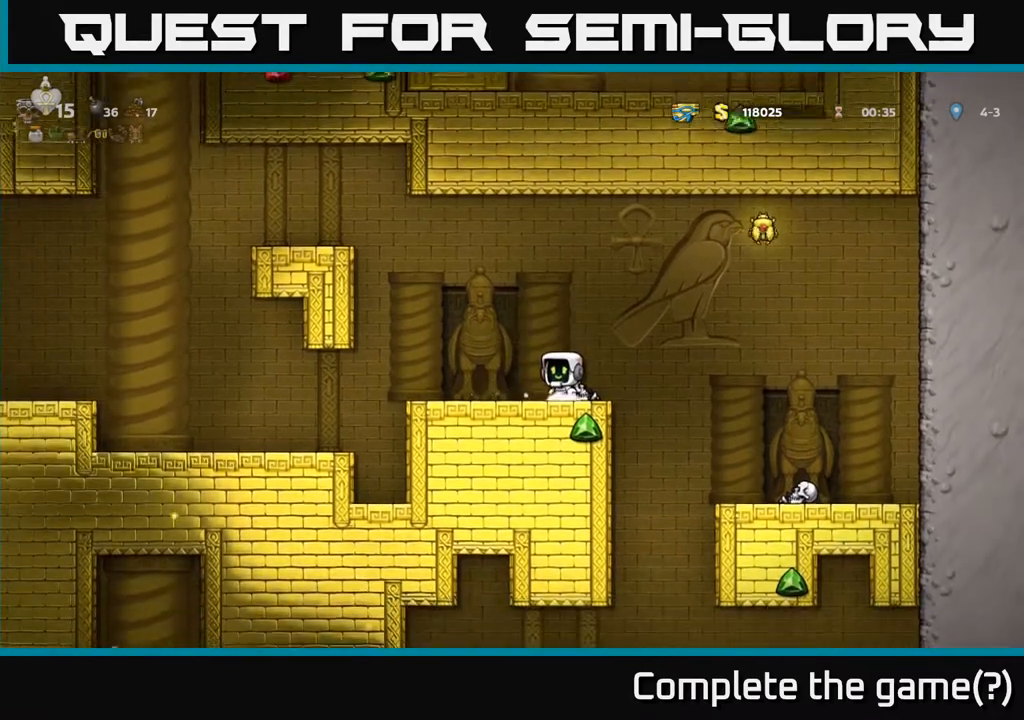
{"buttons": [], "left_stick": "center", "events": []}
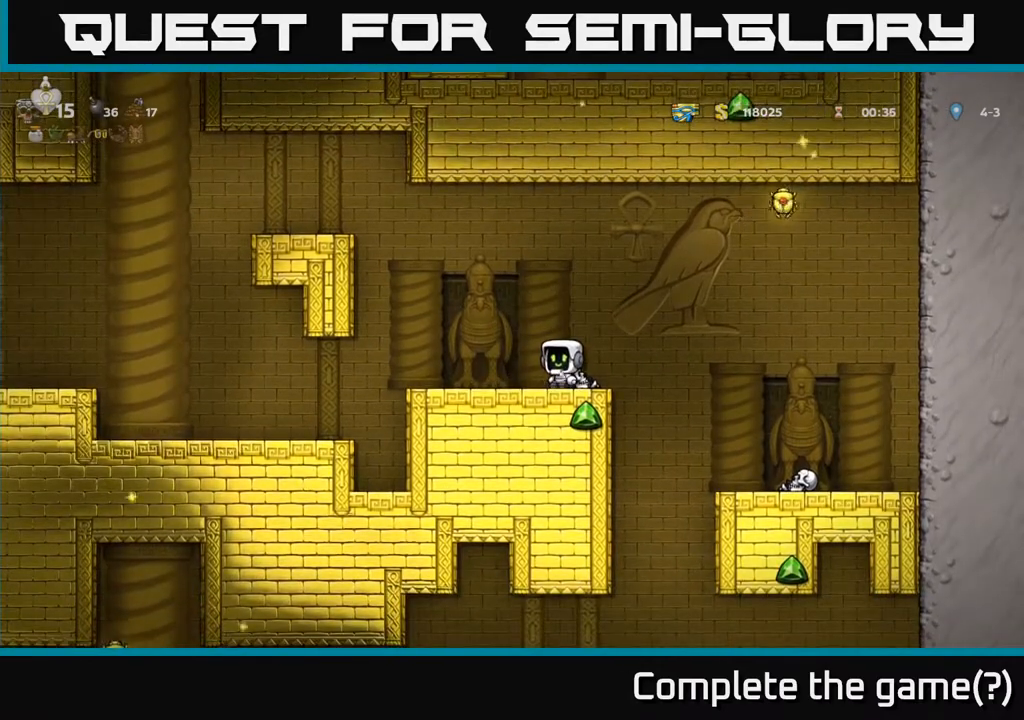
{"buttons": ["A", "DPAD_RIGHT"], "left_stick": "center", "events": [[83, "DPAD_RIGHT", "down"], [250, "A", "down"]]}